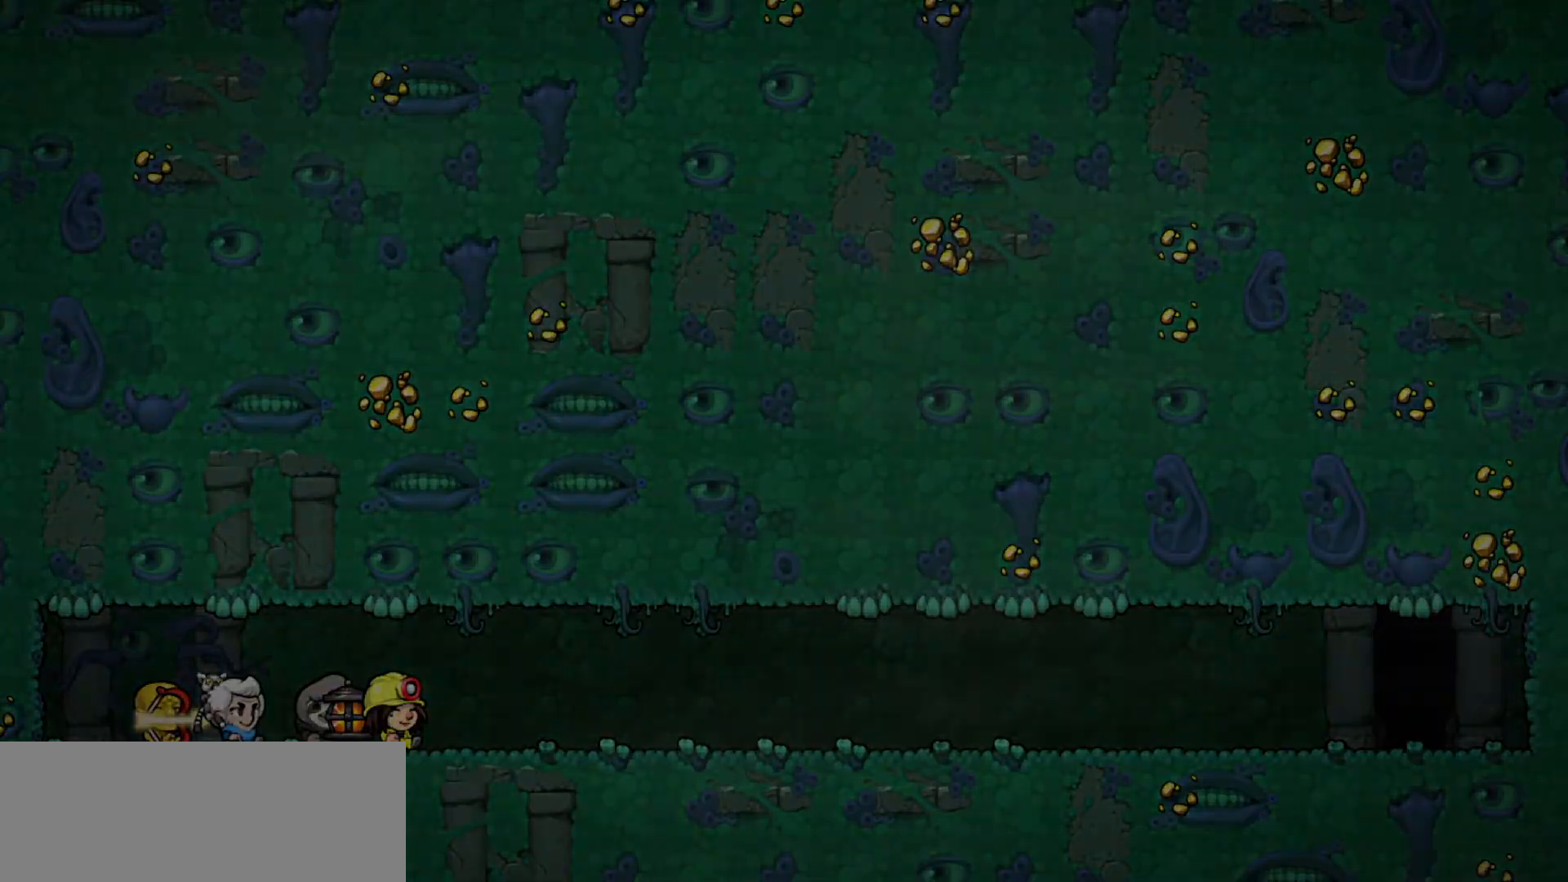
Gameplay with keyboard; each line is a JSON object with the keys held at the frame after it. "events" lists presses ("down") and releases ("up") of "bomb", "door", "down", "escape", "jump", "left", "right", "rope", "tab", "up", "walk" and "whip" between this image and that frame as [ms after this image, input, new state], when the widget could be followed in between. No other keys are recorded. Mouse input is not recorded. Key names are as the overlay labels them; some are game actions (e.g. jump) rather than physical keys.
{"keys": [], "events": [[300, "jump", "up"]]}
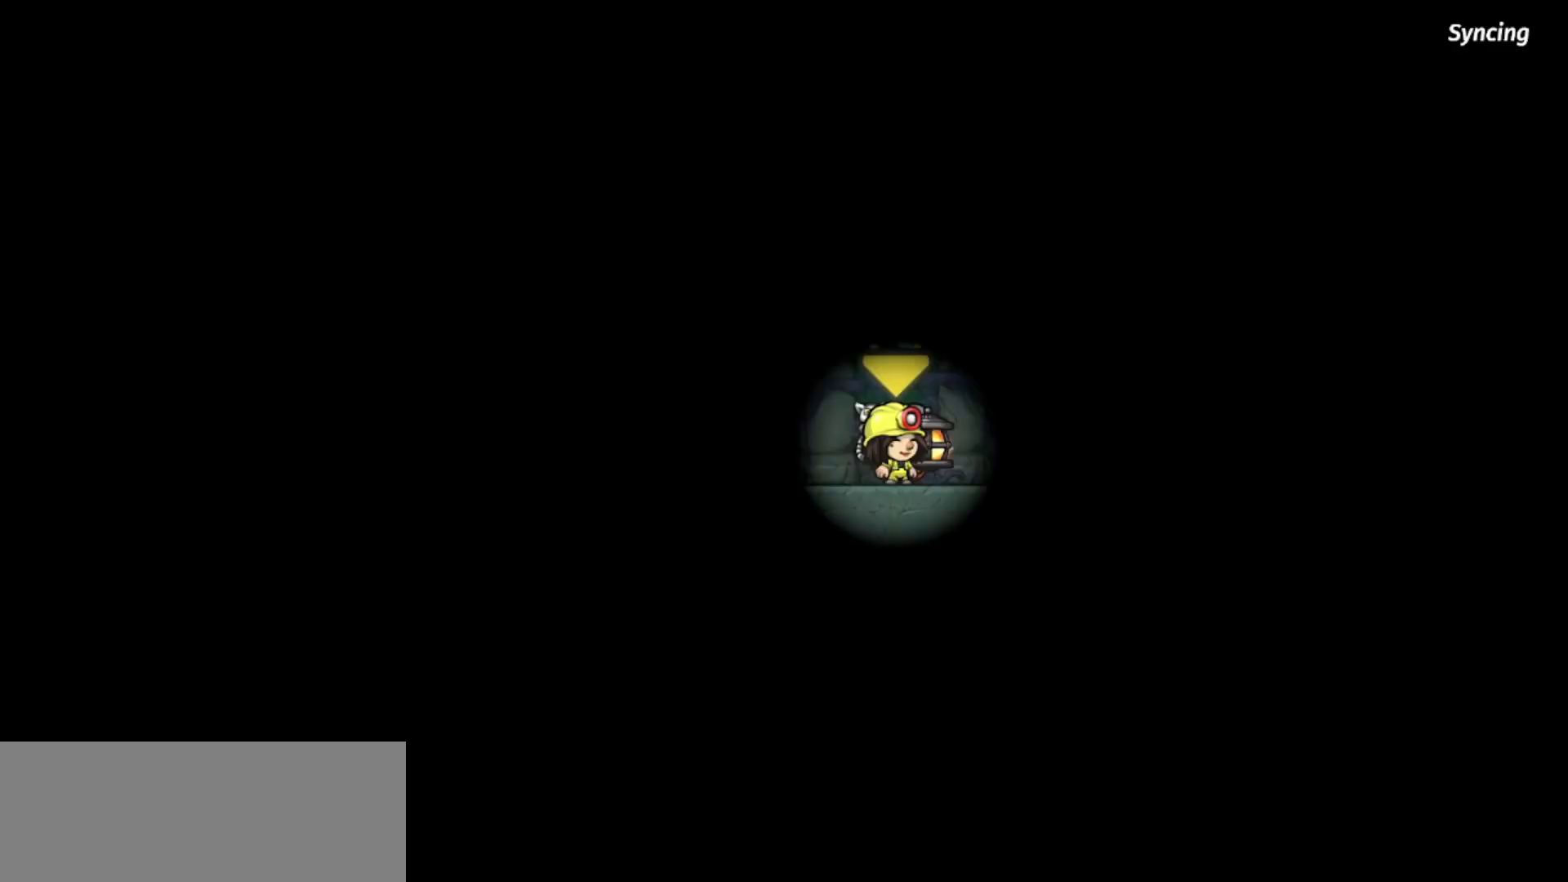
{"keys": ["right"], "events": [[167, "right", "down"]]}
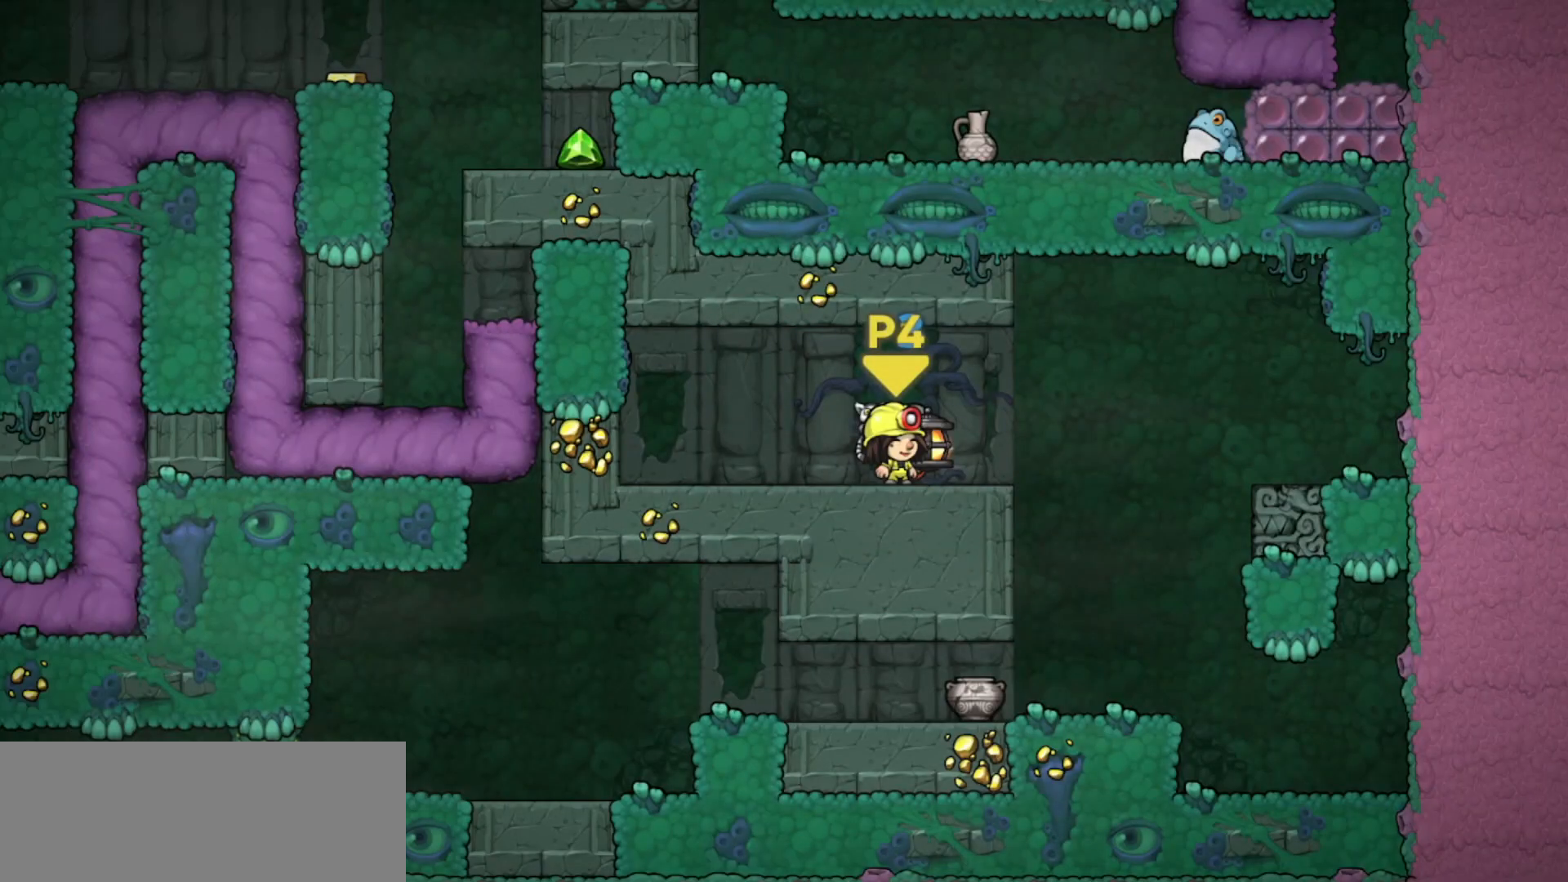
{"keys": [], "events": [[200, "right", "up"]]}
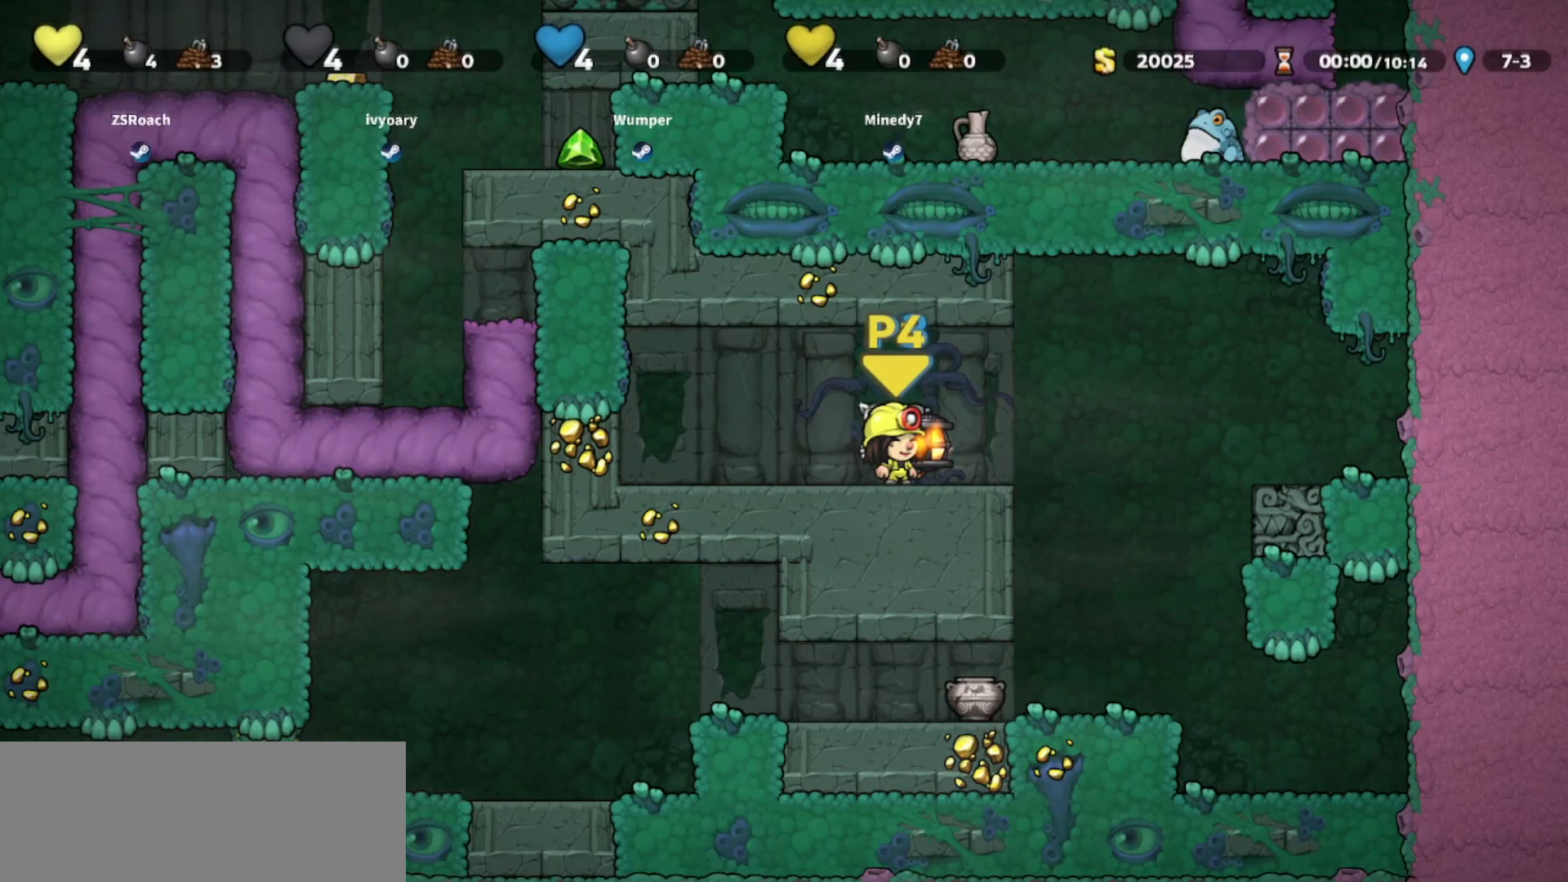
{"keys": ["walk"], "events": [[167, "right", "down"], [234, "jump", "down"], [434, "jump", "up"], [467, "walk", "down"], [501, "right", "up"]]}
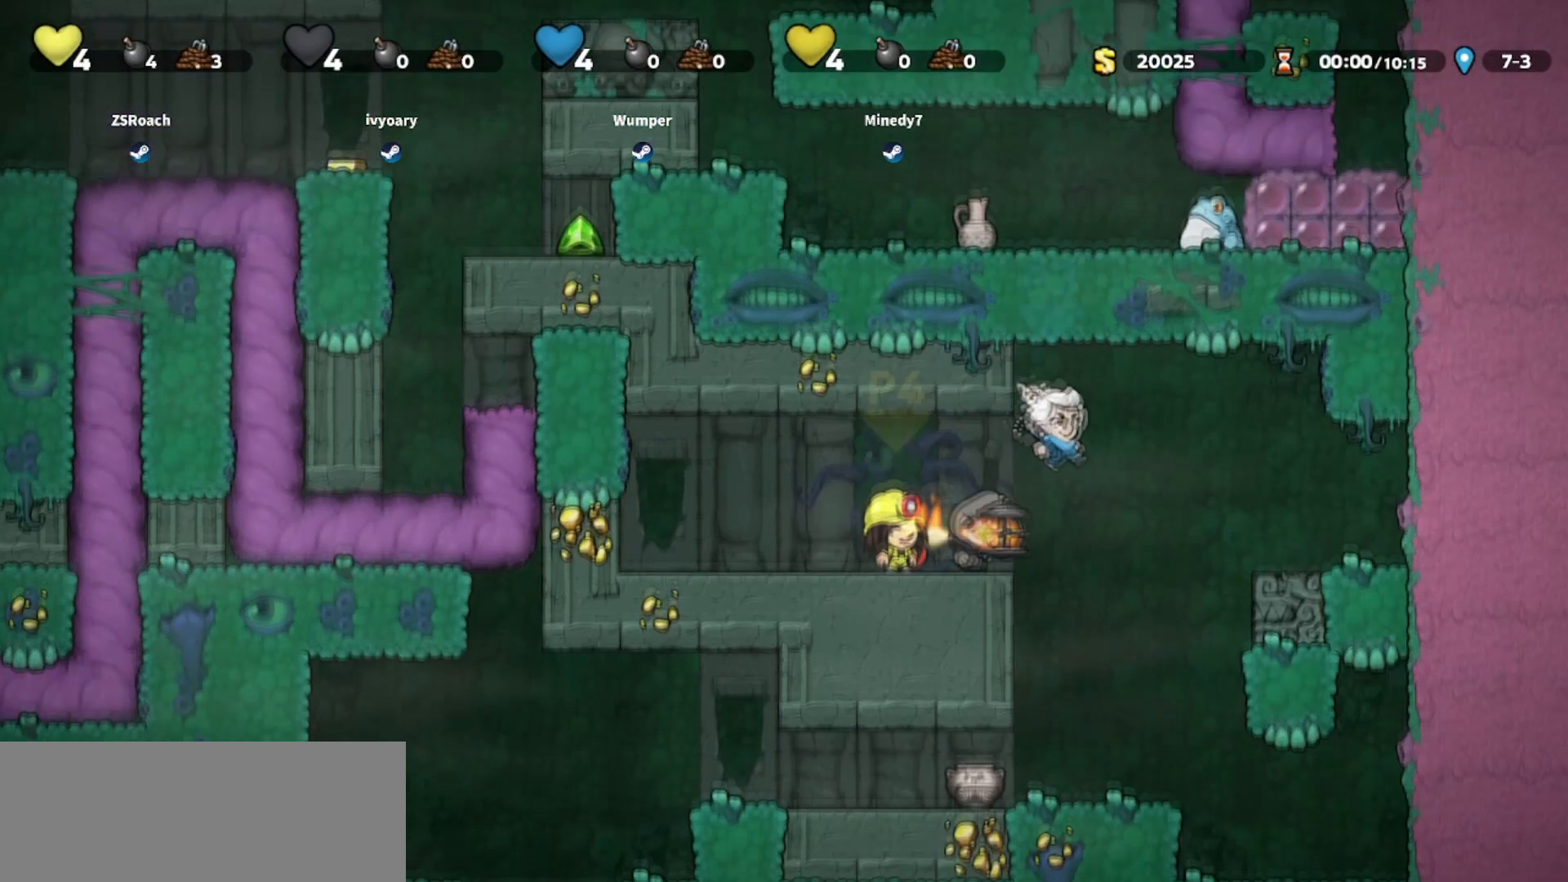
{"keys": ["left"], "events": [[100, "whip", "down"], [233, "left", "down"], [333, "walk", "up"], [333, "whip", "up"]]}
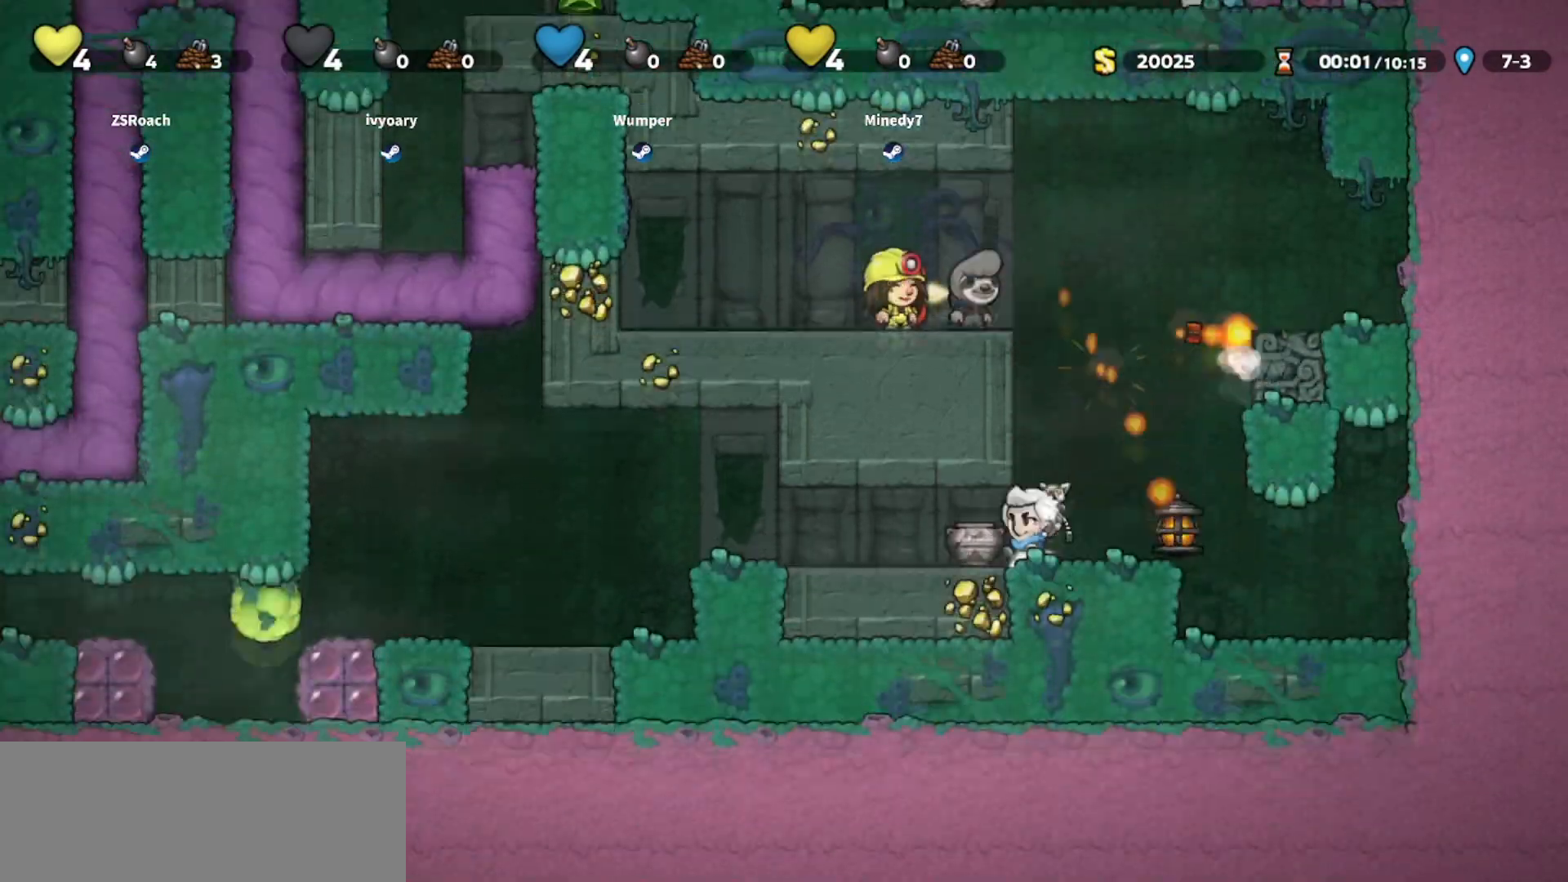
{"keys": ["left"], "events": []}
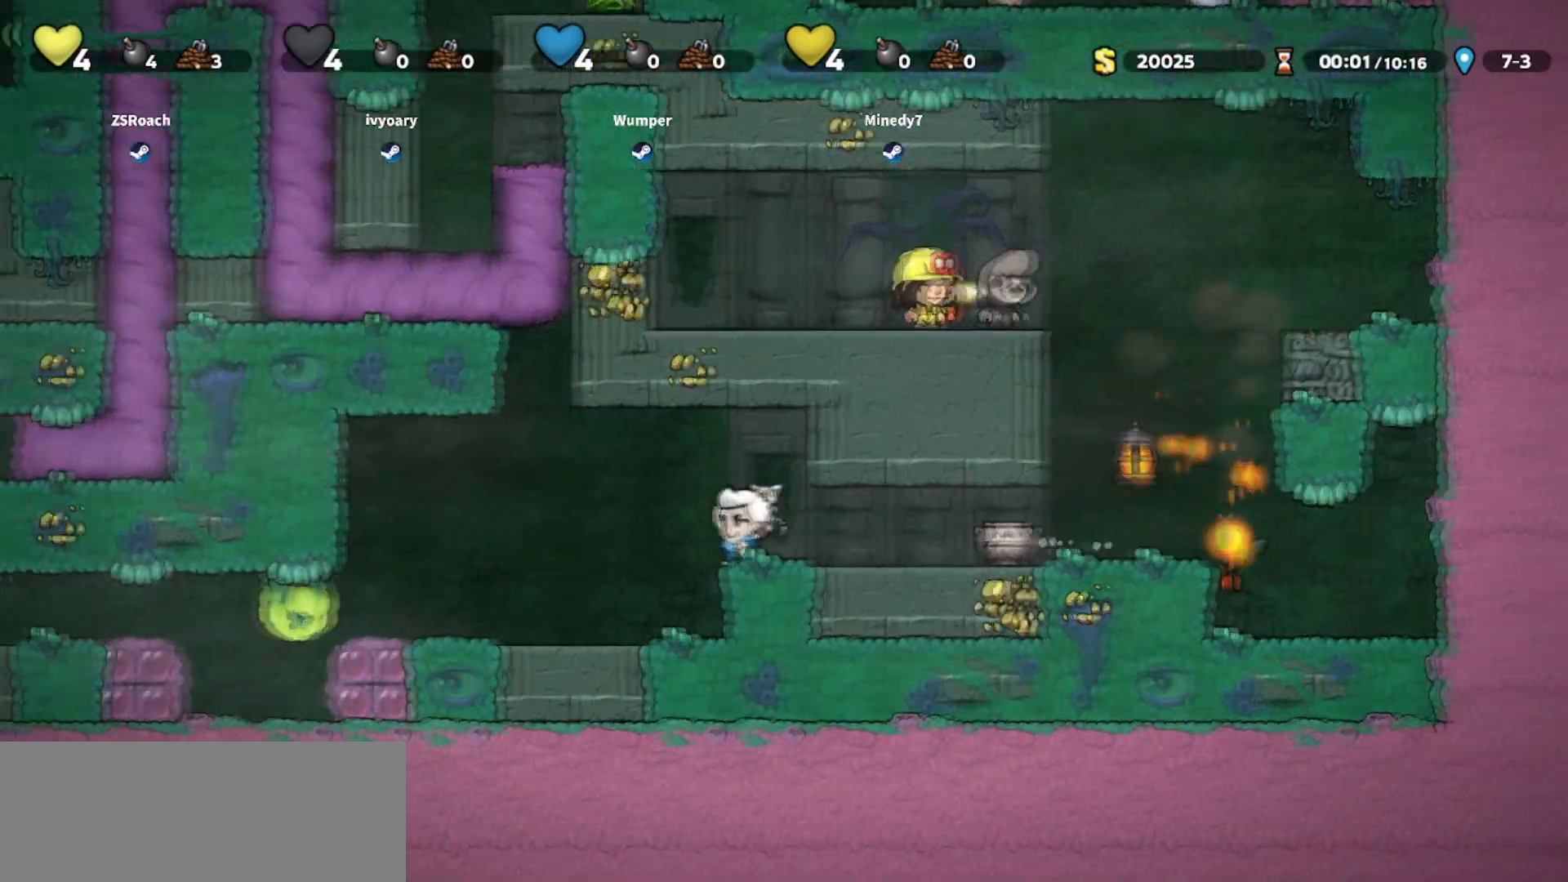
{"keys": ["left", "walk", "whip"], "events": [[267, "whip", "down"], [400, "walk", "down"]]}
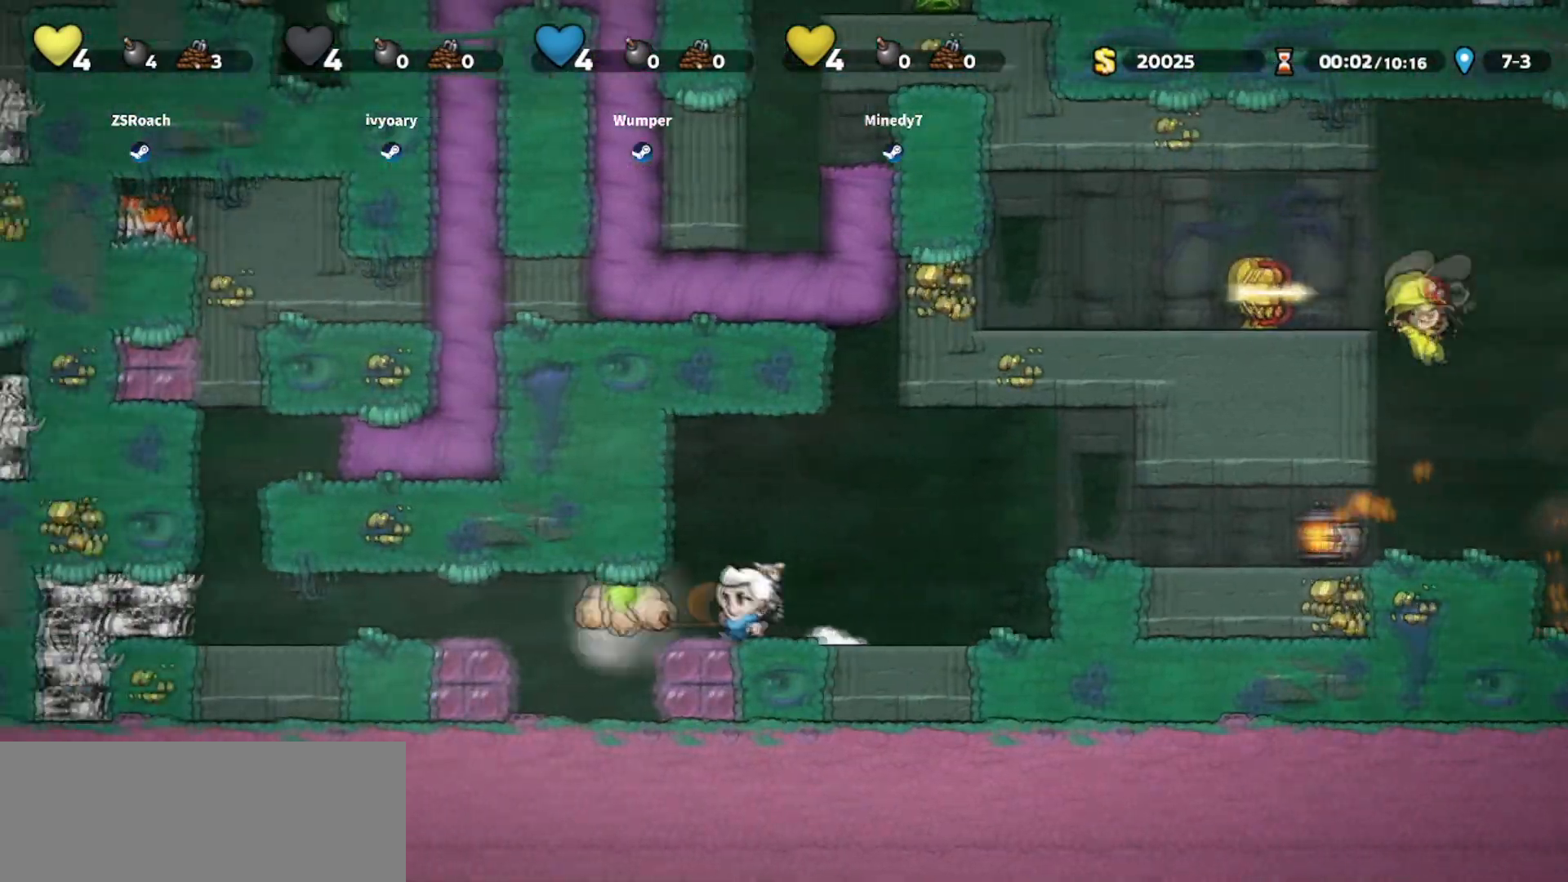
{"keys": ["left", "walk"], "events": [[34, "left", "up"], [100, "whip", "up"], [201, "whip", "down"], [334, "right", "down"], [434, "right", "up"], [467, "left", "down"], [467, "whip", "up"]]}
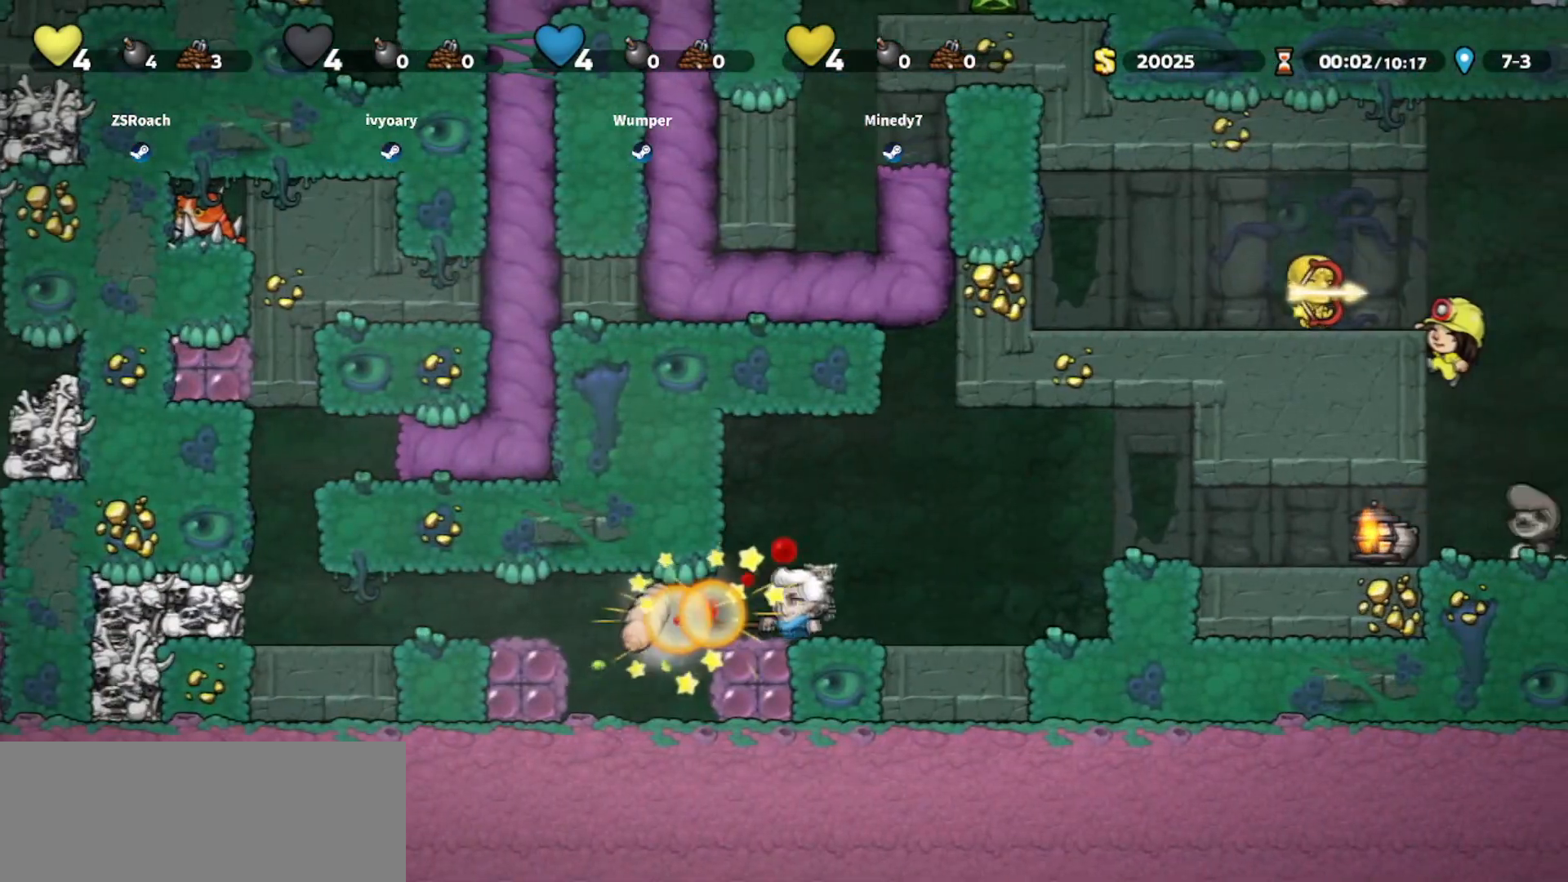
{"keys": ["jump", "left"], "events": [[67, "whip", "down"], [133, "left", "up"], [267, "left", "down"], [267, "walk", "up"], [300, "whip", "up"], [367, "jump", "down"]]}
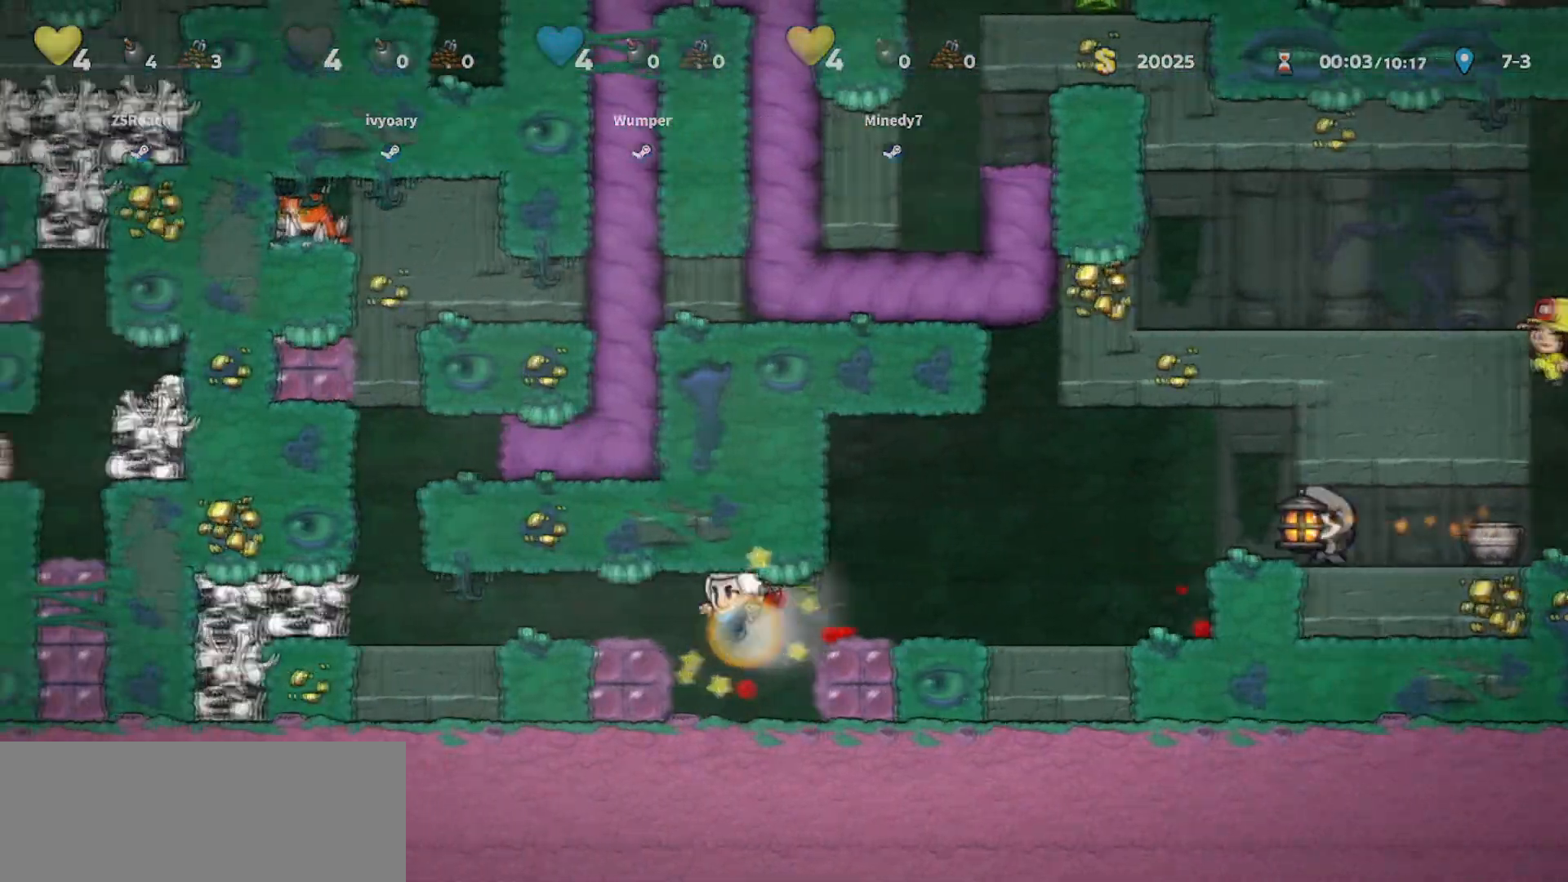
{"keys": ["left"], "events": [[34, "jump", "up"], [134, "jump", "down"], [267, "jump", "up"]]}
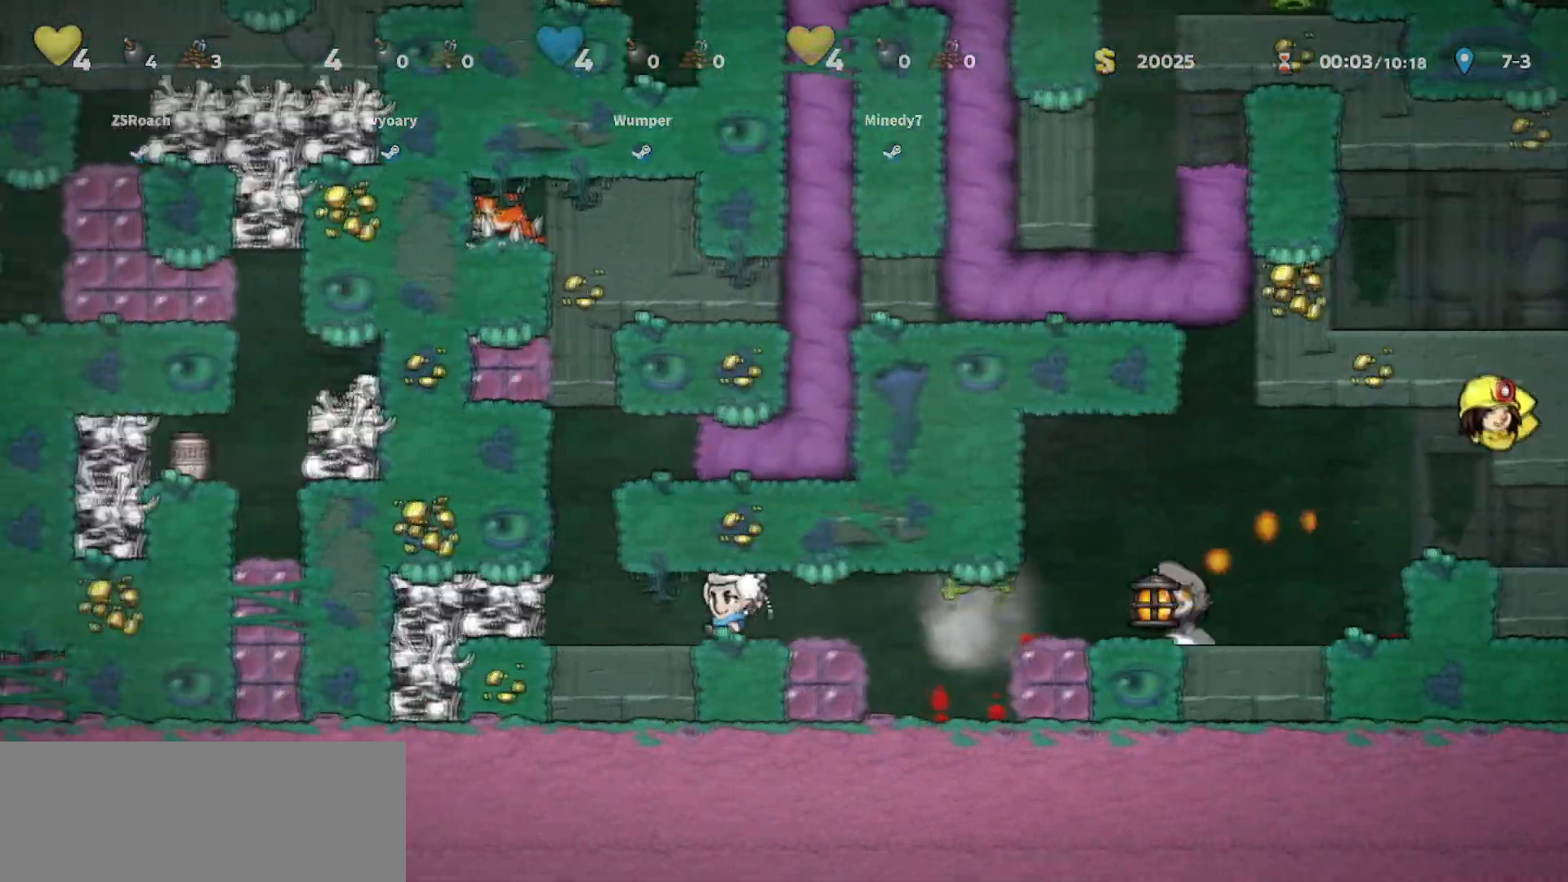
{"keys": ["jump", "right"], "events": [[133, "jump", "down"], [233, "left", "up"], [300, "right", "down"], [333, "jump", "up"], [434, "jump", "down"]]}
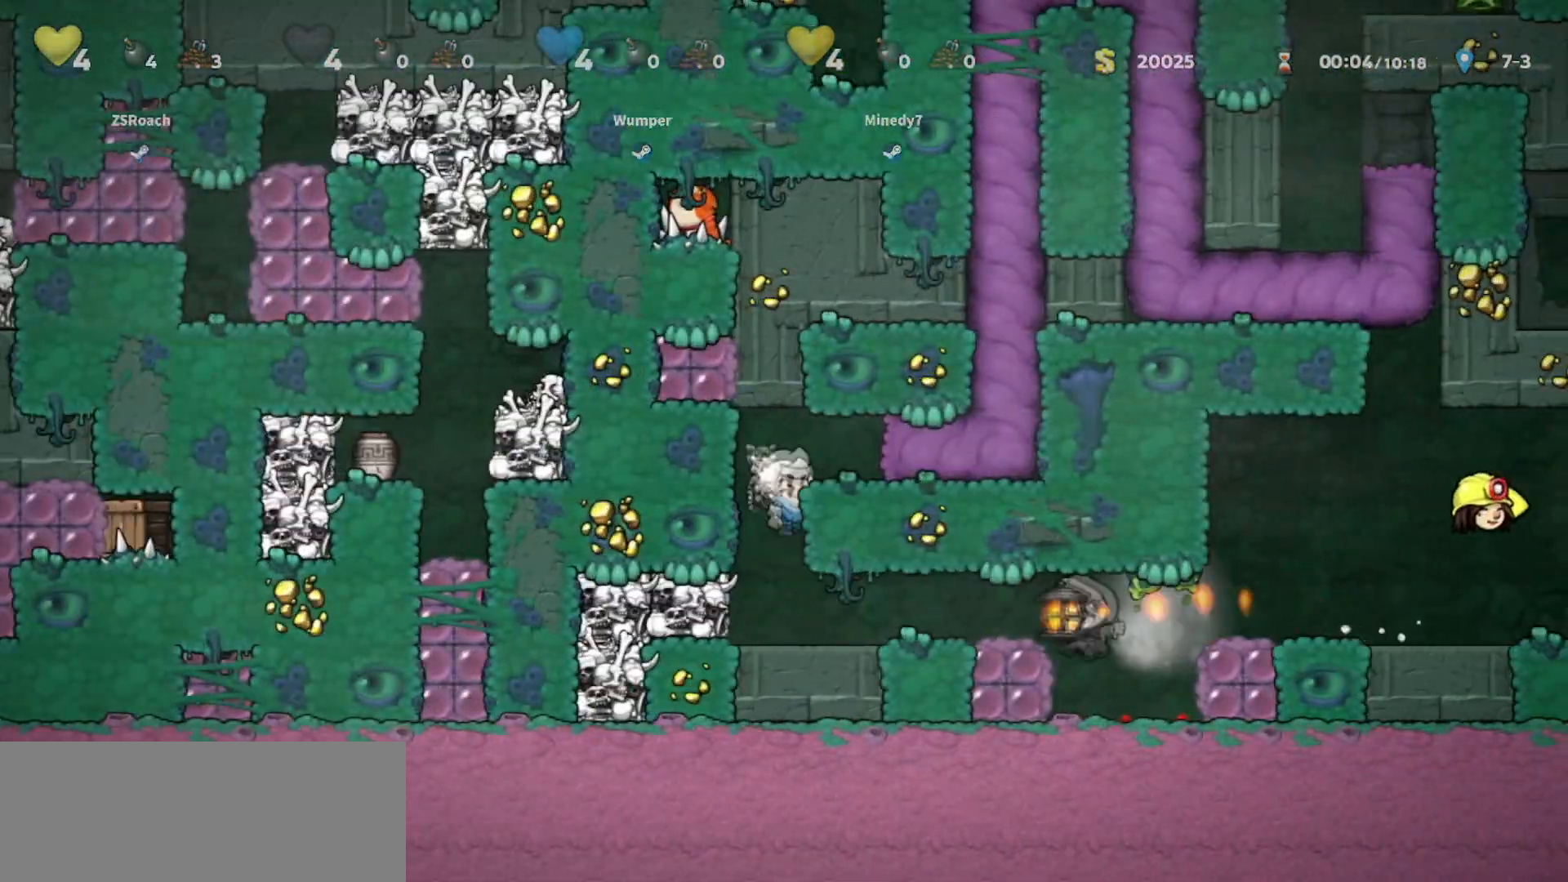
{"keys": ["right"], "events": [[67, "jump", "up"]]}
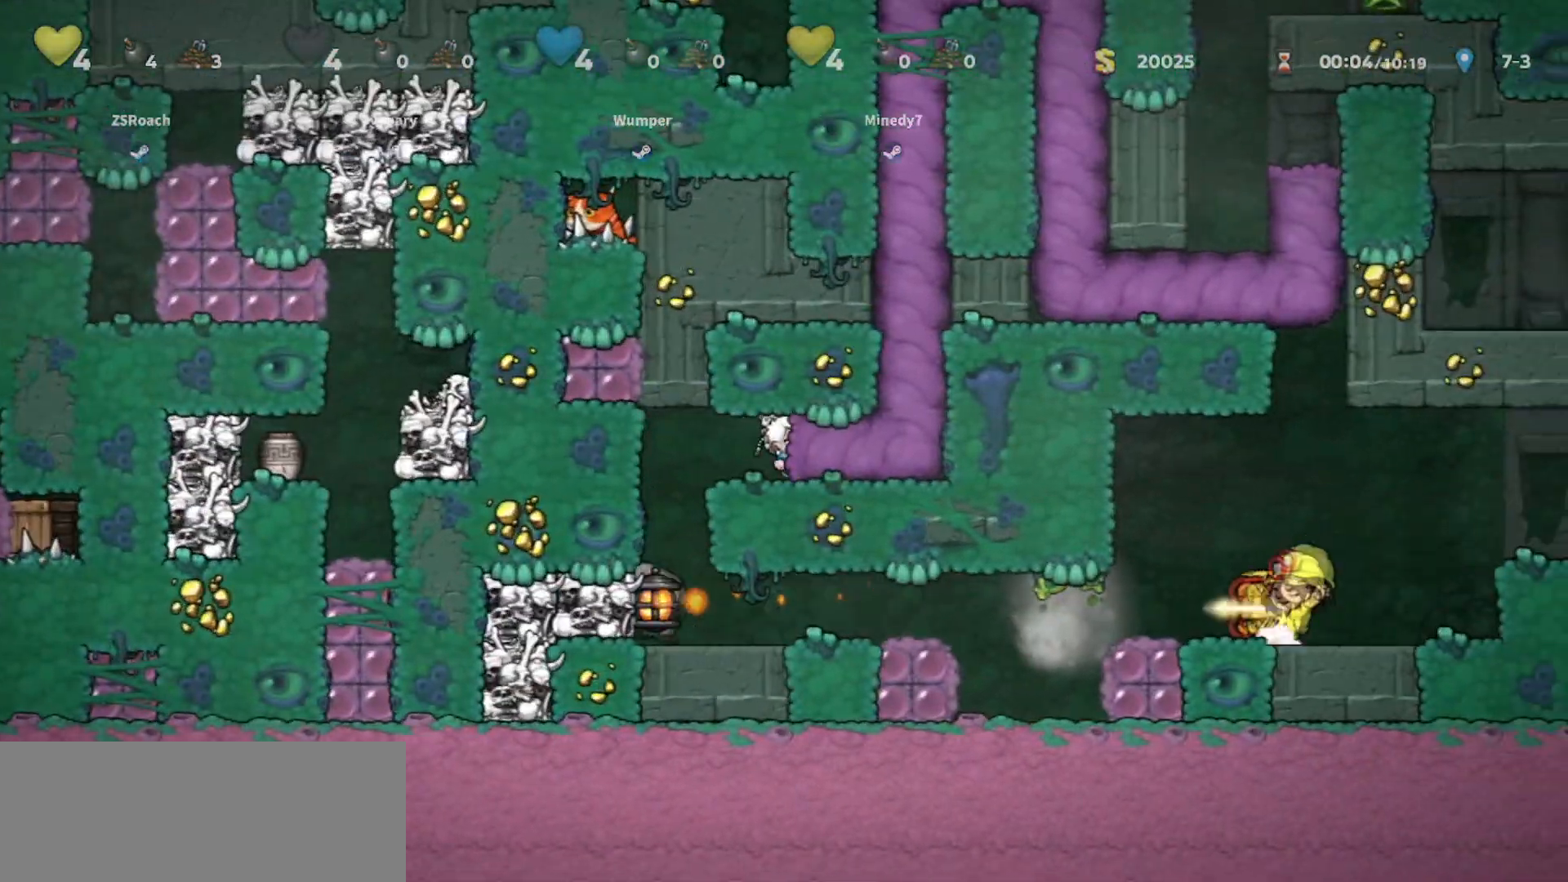
{"keys": ["right"], "events": []}
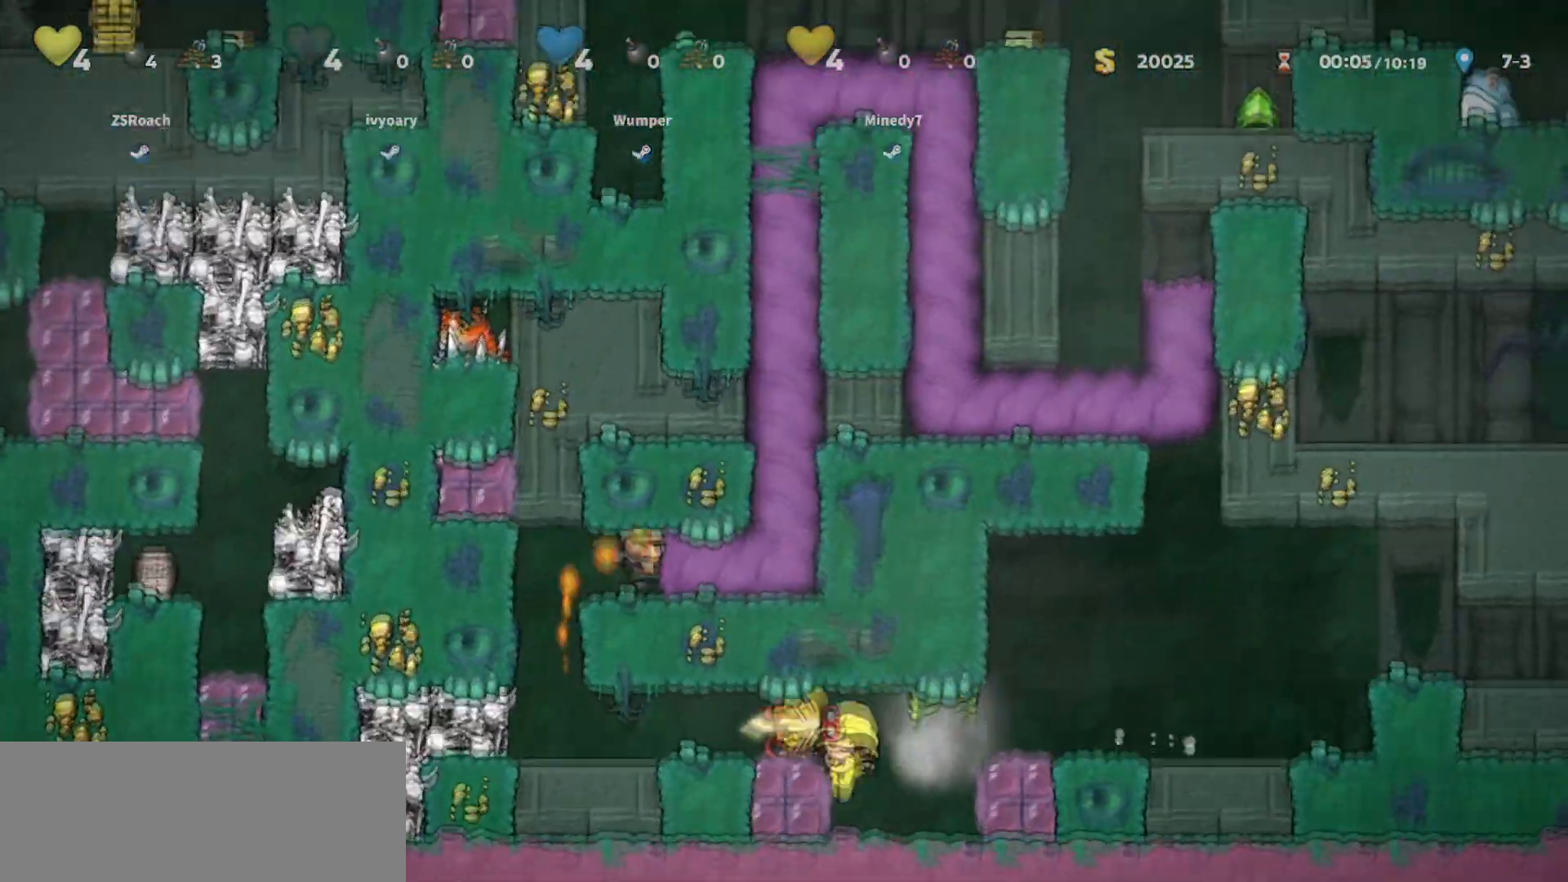
{"keys": ["right"], "events": []}
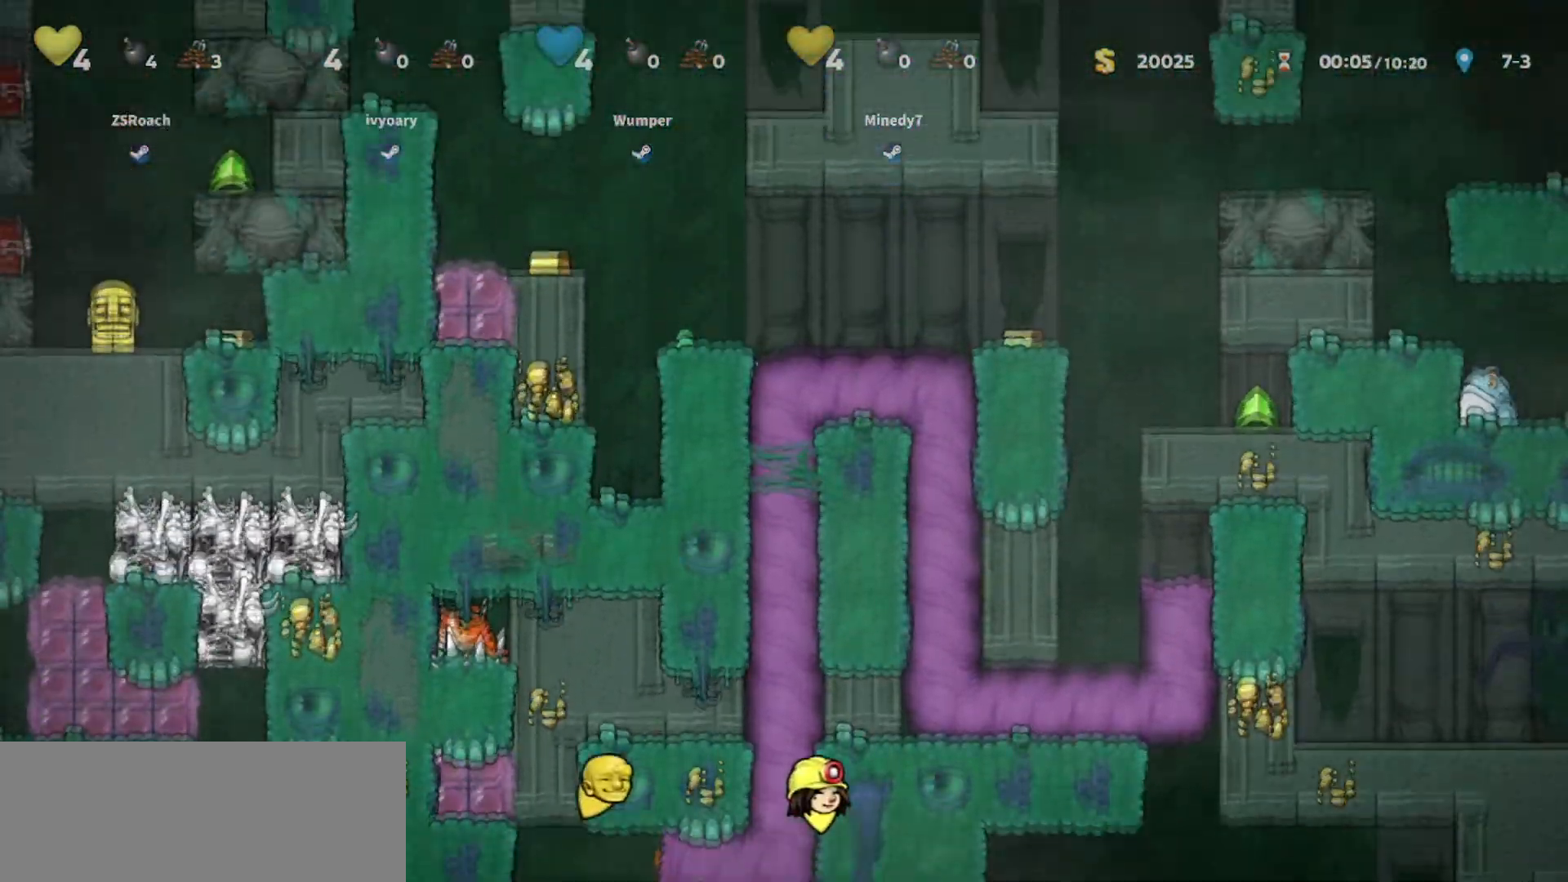
{"keys": ["left", "right"], "events": [[434, "left", "down"]]}
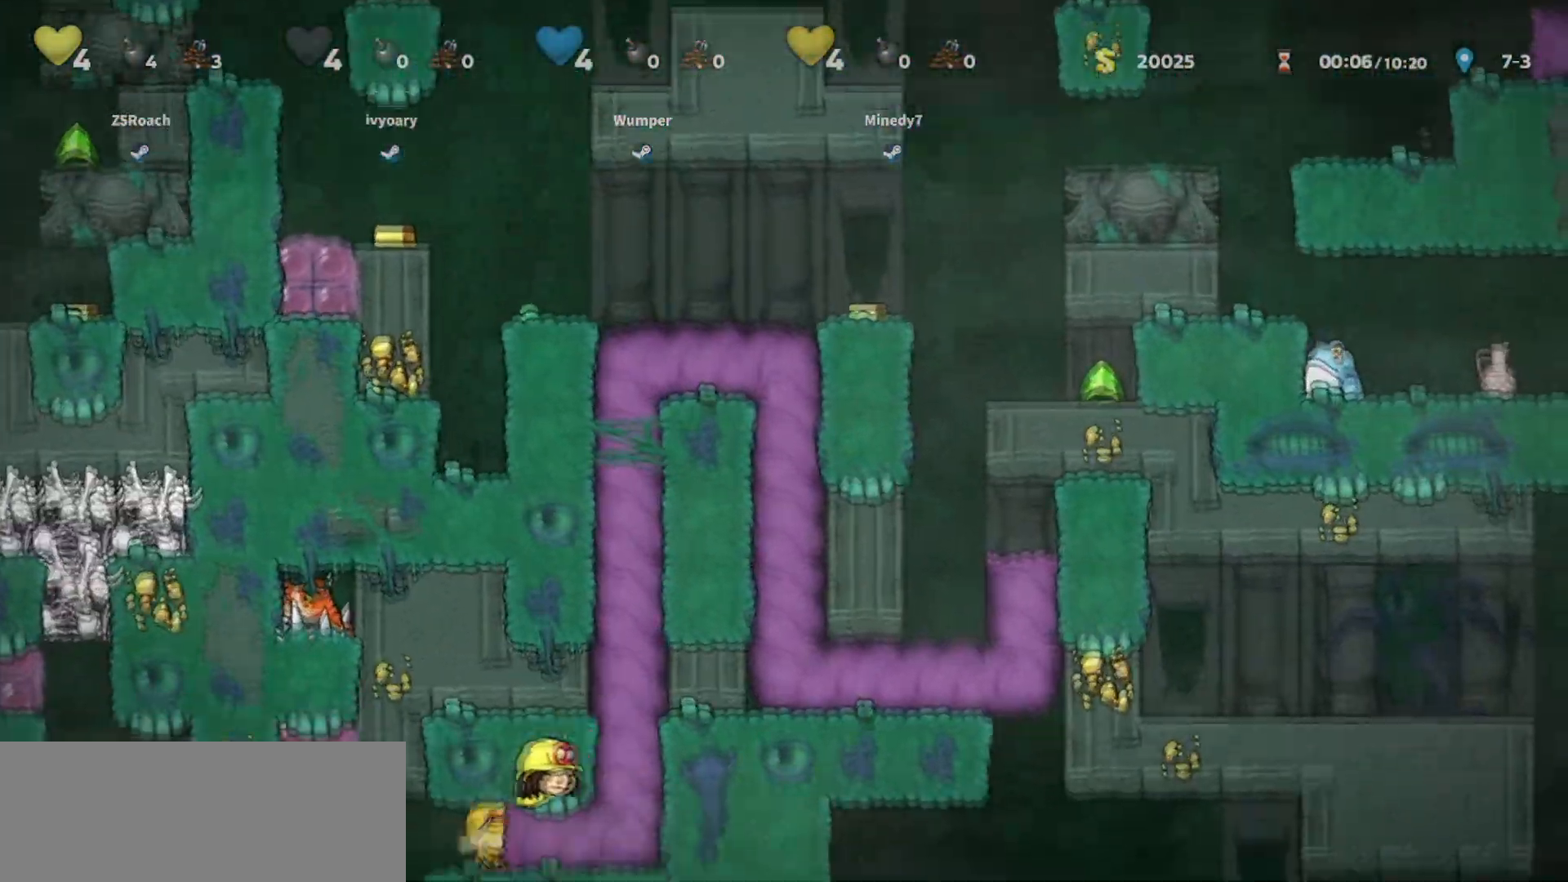
{"keys": ["left"], "events": [[34, "right", "up"]]}
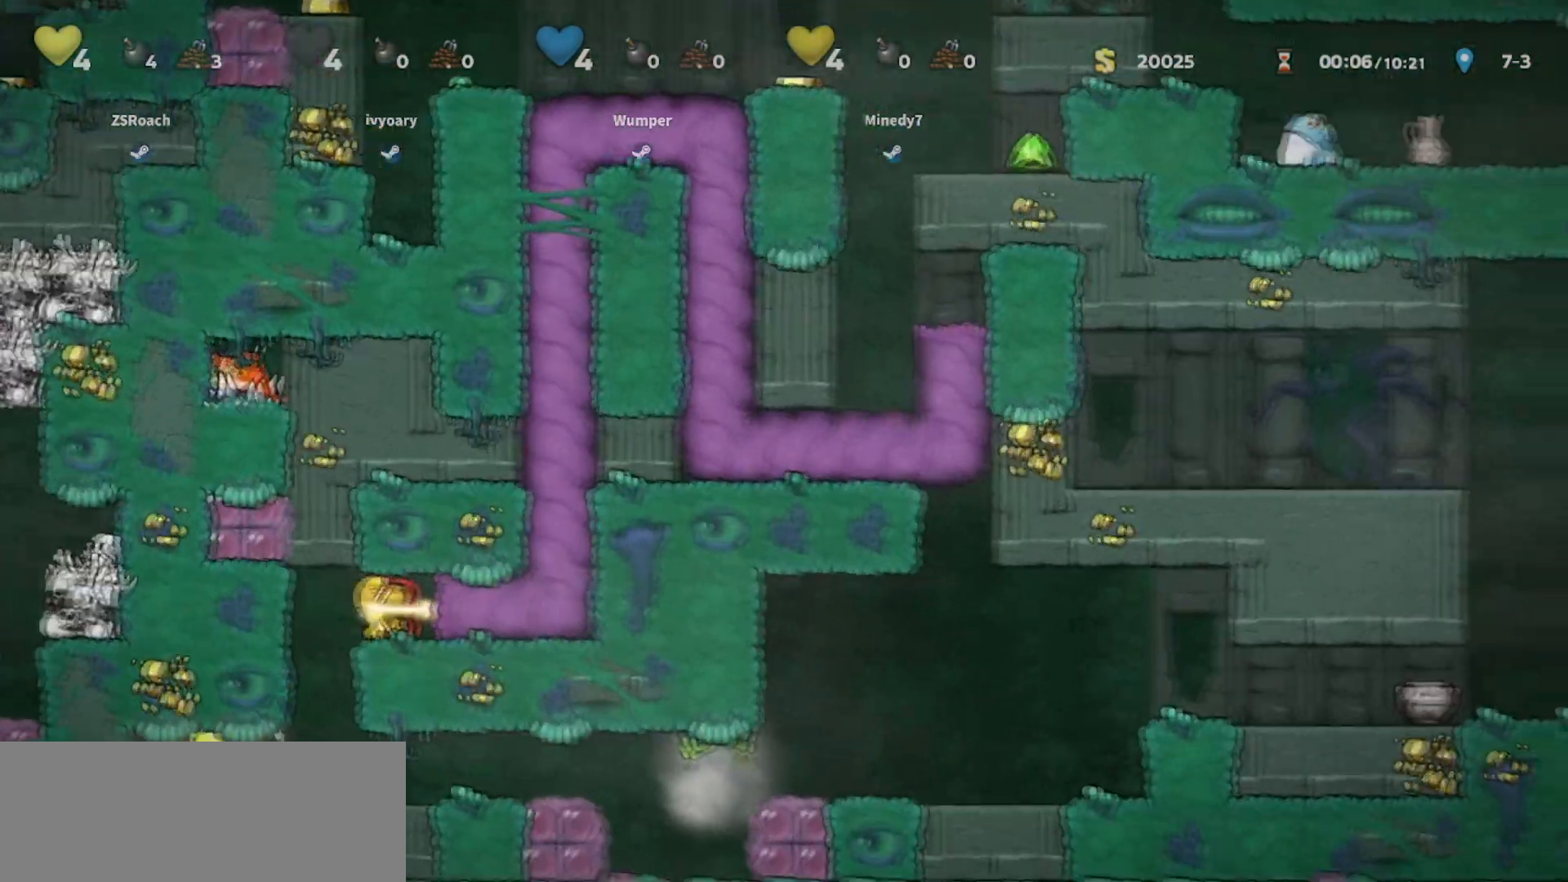
{"keys": ["left"], "events": []}